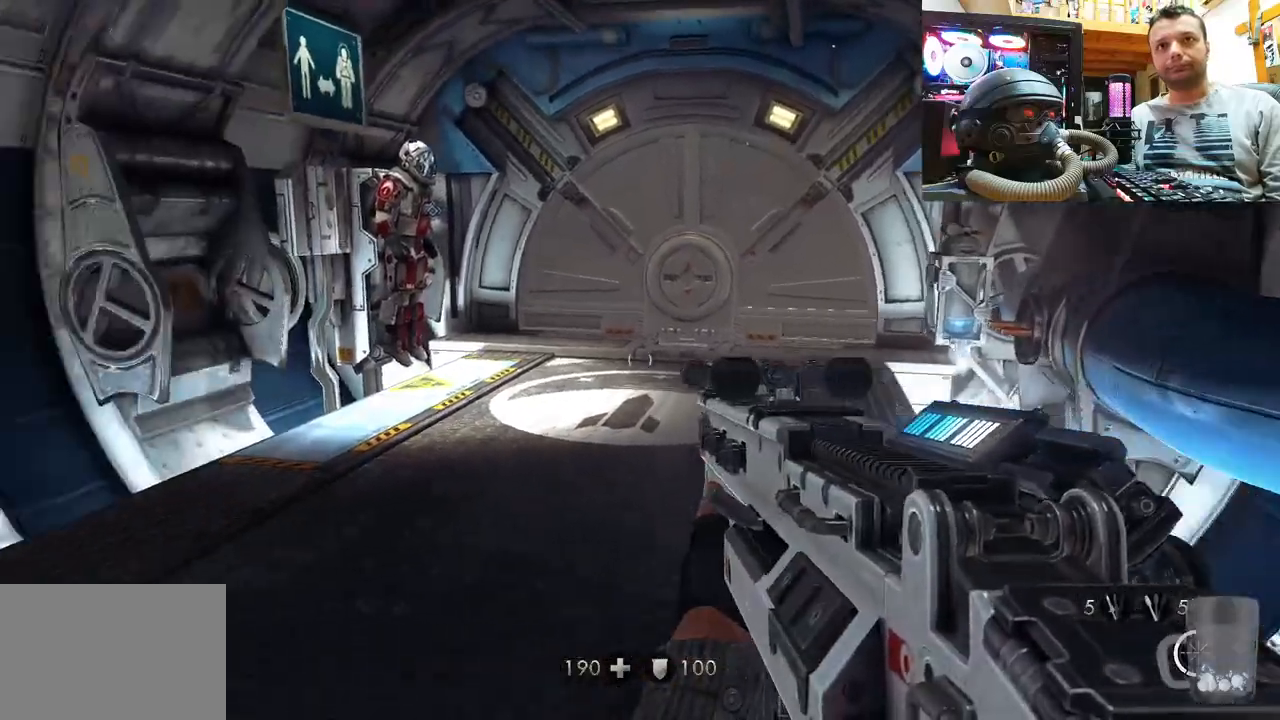
Gameplay with a controller (PlayStation layout); each line is a JSON object with the inputs held at the frame after it. "events" lists button and stick changes between this image and that frame as [ms after this image, input, new state], when the widget could be followed in between. Not read: R1.
{"buttons": [], "left_stick": "up", "right_stick": "right", "events": [[50, "left_stick", "up"], [133, "right_stick", "center"], [217, "right_stick", "right"]]}
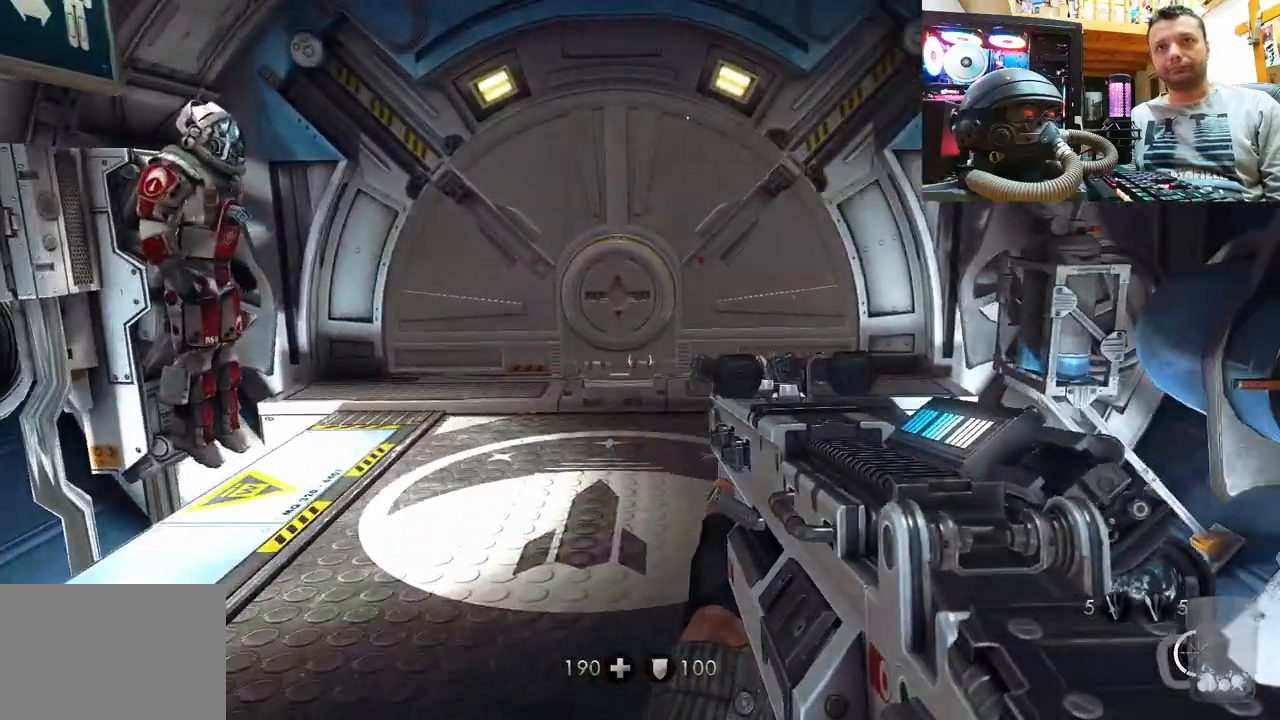
{"buttons": [], "left_stick": "up", "right_stick": "center", "events": [[217, "right_stick", "center"]]}
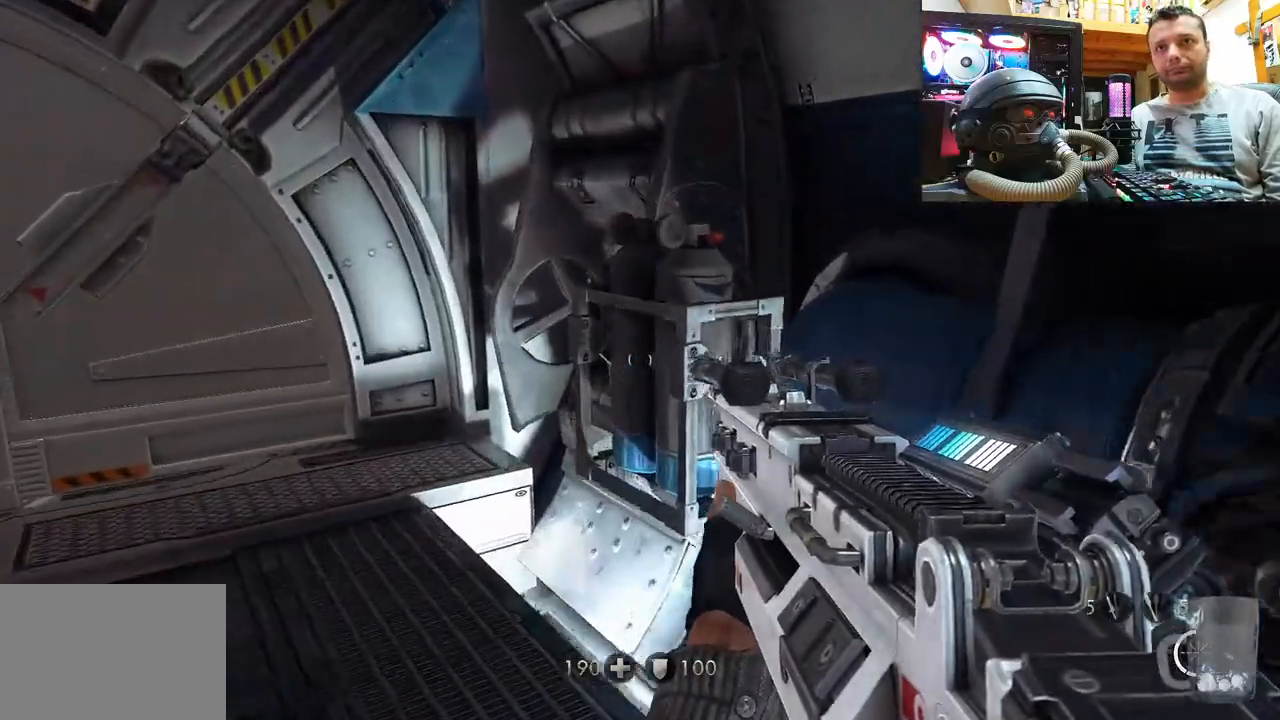
{"buttons": [], "left_stick": "down-right", "right_stick": "up-right", "events": [[33, "right_stick", "up-left"], [117, "right_stick", "up"], [267, "right_stick", "up-left"], [383, "left_stick", "center"], [450, "left_stick", "down"], [467, "right_stick", "up-right"], [500, "left_stick", "down-right"]]}
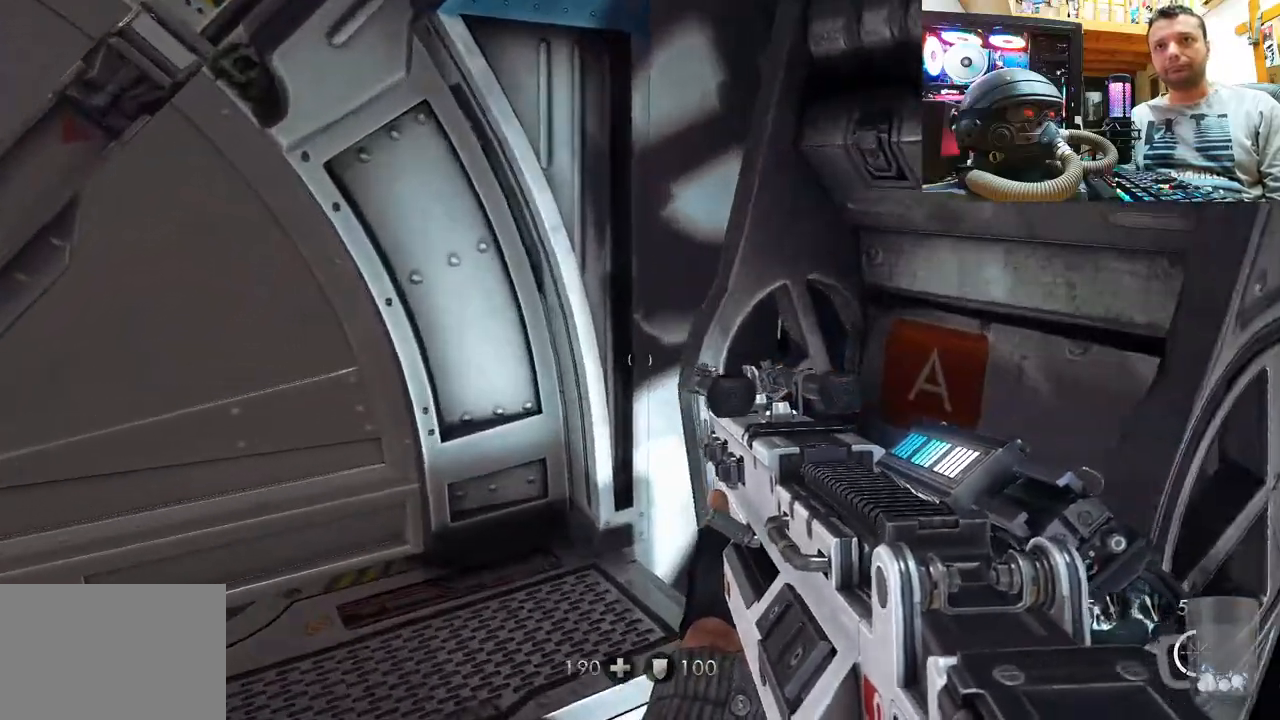
{"buttons": [], "left_stick": "center", "right_stick": "up-left", "events": [[167, "left_stick", "up-right"], [283, "left_stick", "center"], [300, "right_stick", "up-left"]]}
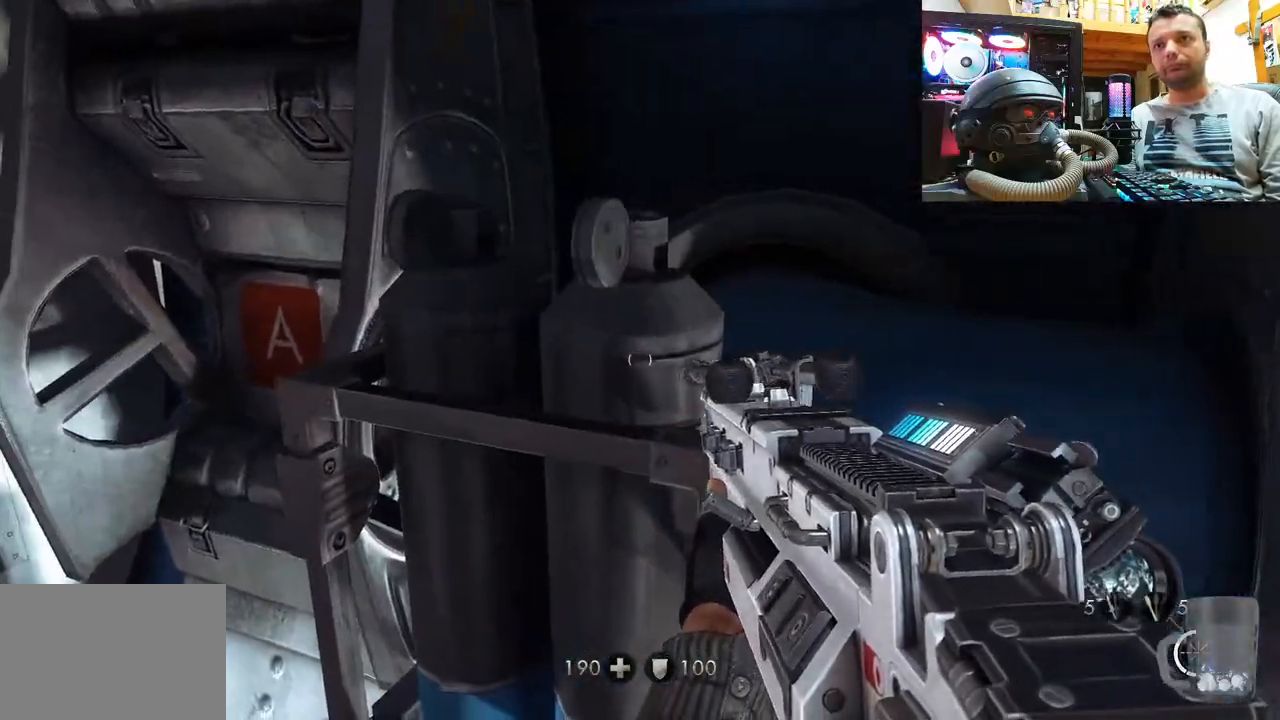
{"buttons": ["DPAD_RIGHT"], "left_stick": "center", "right_stick": "up-left", "events": [[400, "DPAD_RIGHT", "down"]]}
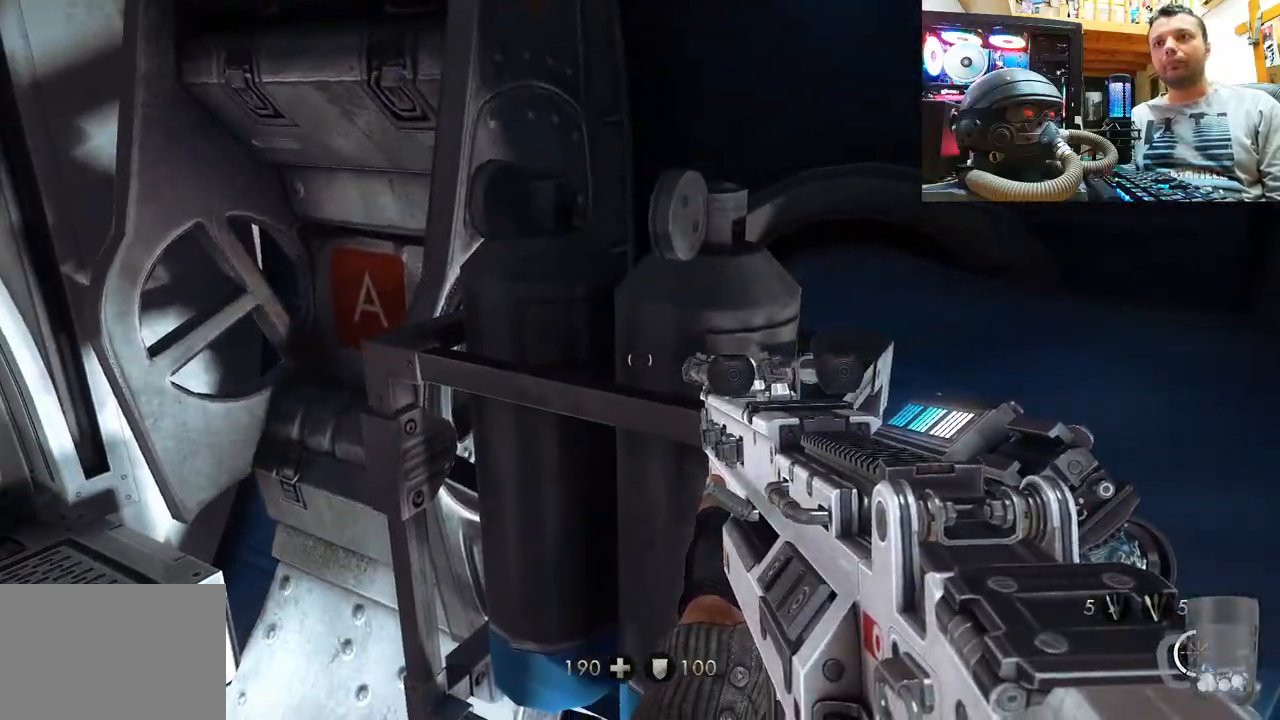
{"buttons": [], "left_stick": "down-right", "right_stick": "down-left", "events": [[33, "DPAD_RIGHT", "up"], [150, "right_stick", "center"], [267, "right_stick", "right"], [450, "right_stick", "down-left"], [500, "left_stick", "down-right"]]}
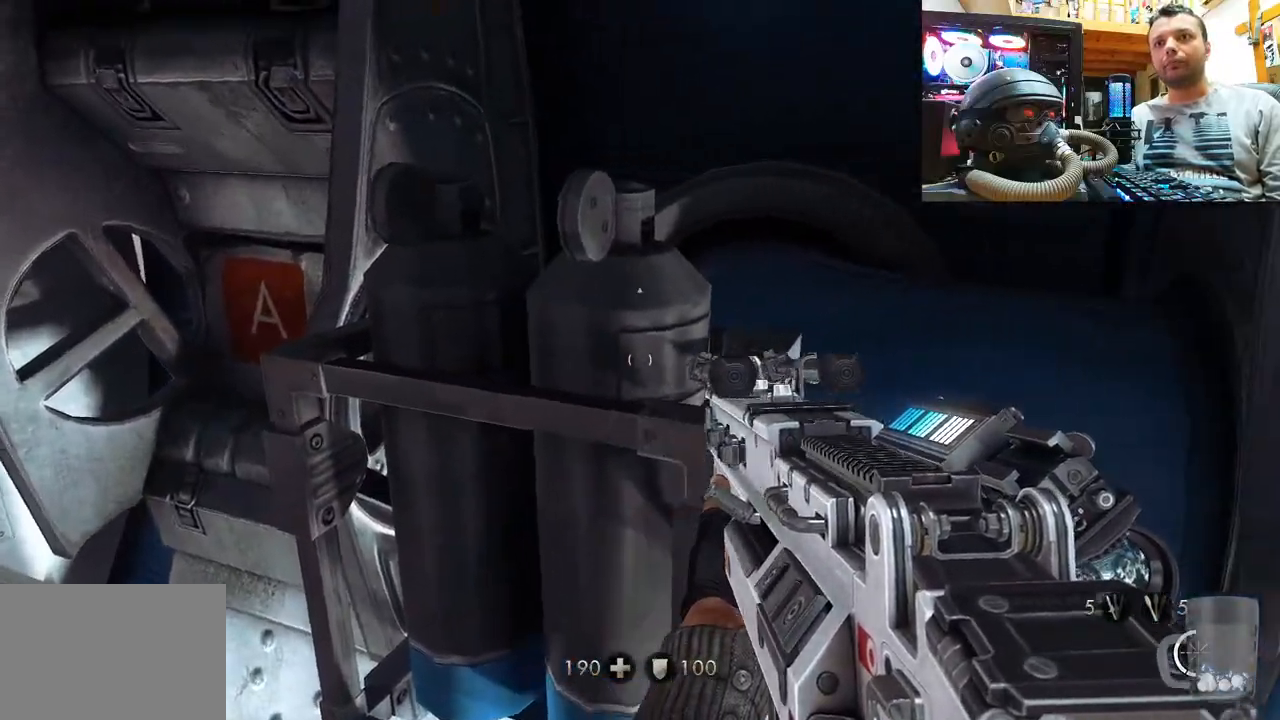
{"buttons": [], "left_stick": "down", "right_stick": "down-left", "events": [[83, "right_stick", "left"], [300, "right_stick", "down-left"], [417, "left_stick", "down"]]}
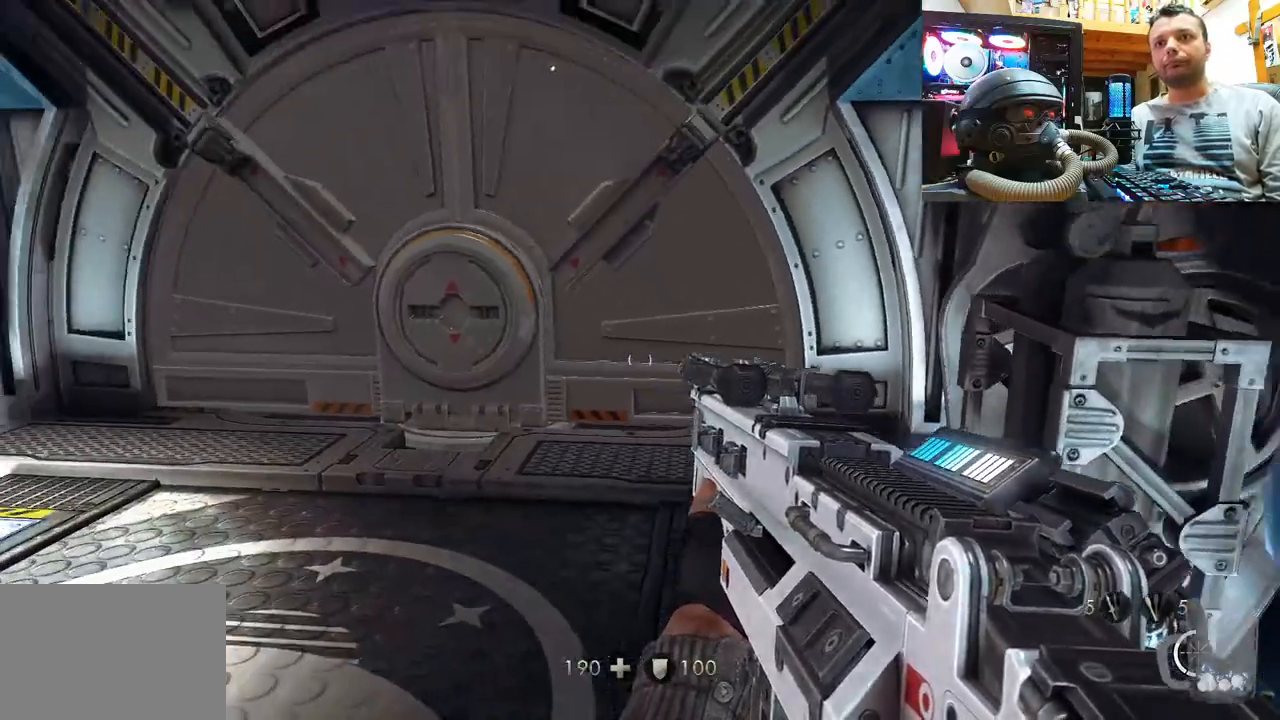
{"buttons": [], "left_stick": "up-right", "right_stick": "left", "events": [[50, "right_stick", "center"], [300, "right_stick", "left"], [400, "left_stick", "up-right"]]}
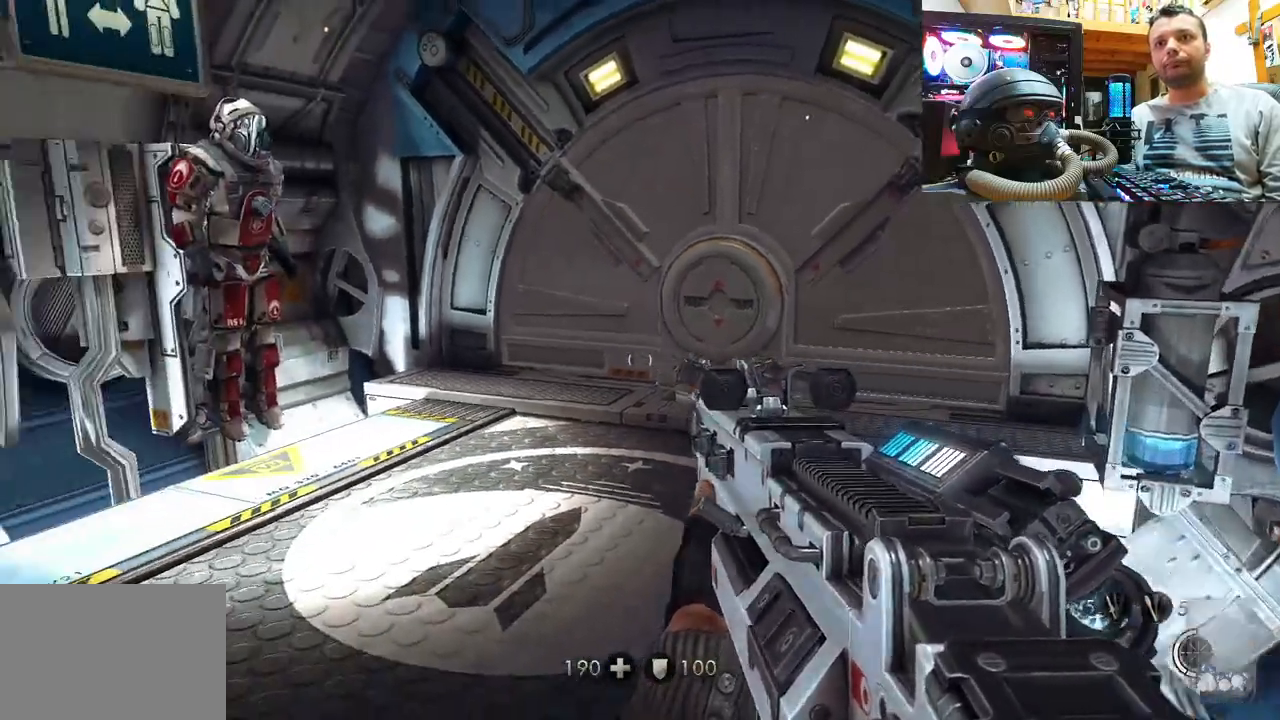
{"buttons": [], "left_stick": "up-right", "right_stick": "center", "events": [[50, "left_stick", "up"], [267, "right_stick", "center"], [350, "left_stick", "center"], [467, "left_stick", "up-right"]]}
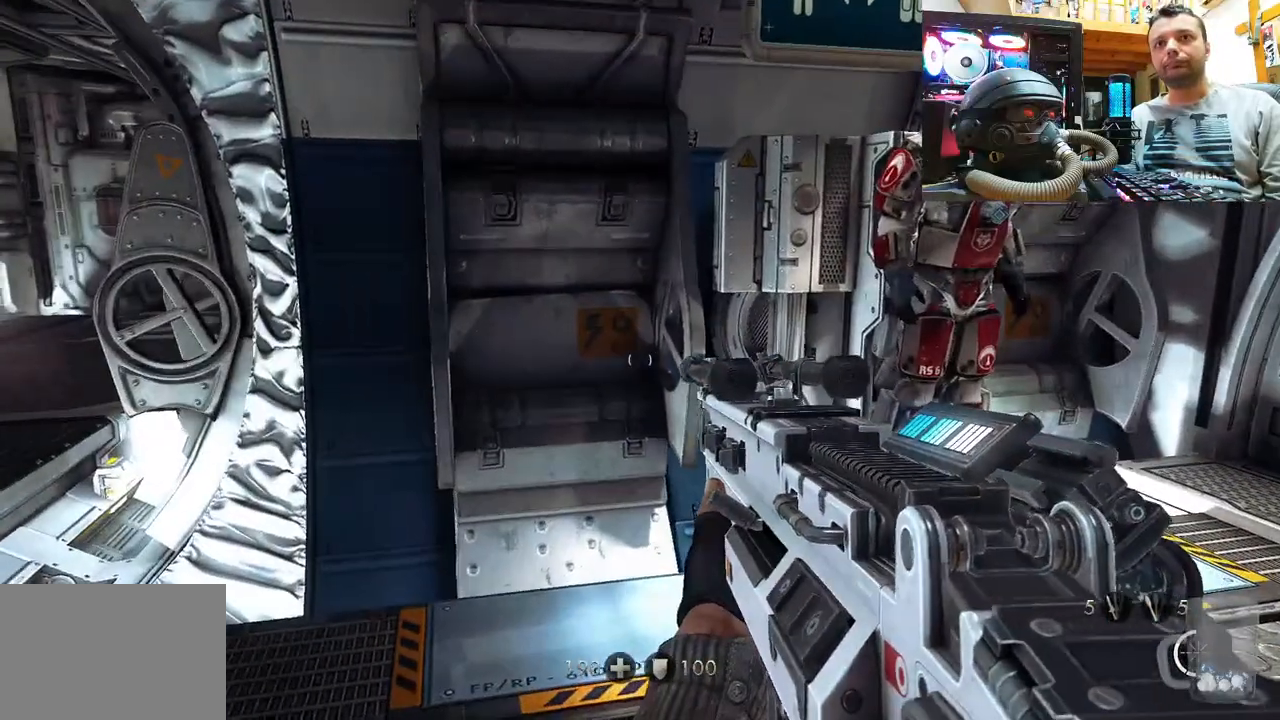
{"buttons": [], "left_stick": "center", "right_stick": "center", "events": [[17, "right_stick", "right"], [250, "right_stick", "center"], [300, "right_stick", "up-left"], [433, "left_stick", "center"], [433, "right_stick", "center"]]}
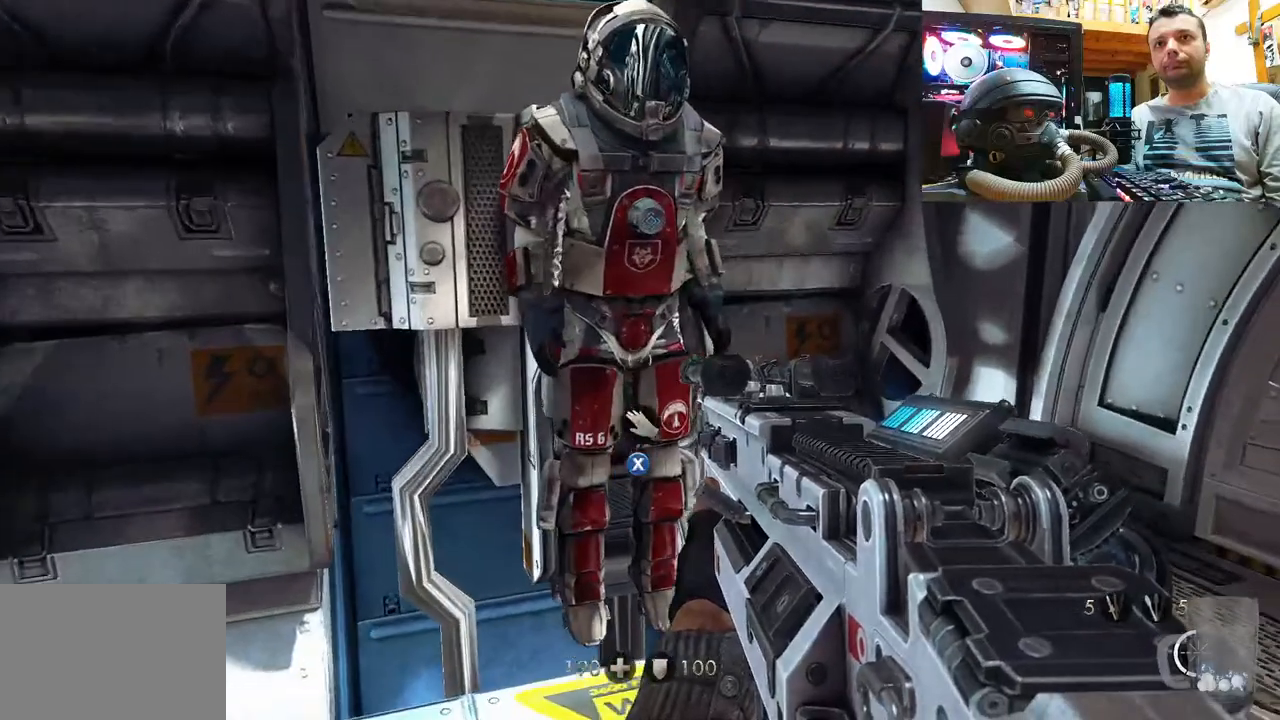
{"buttons": [], "left_stick": "center", "right_stick": "up", "events": [[200, "right_stick", "right"], [400, "right_stick", "center"], [467, "right_stick", "up"]]}
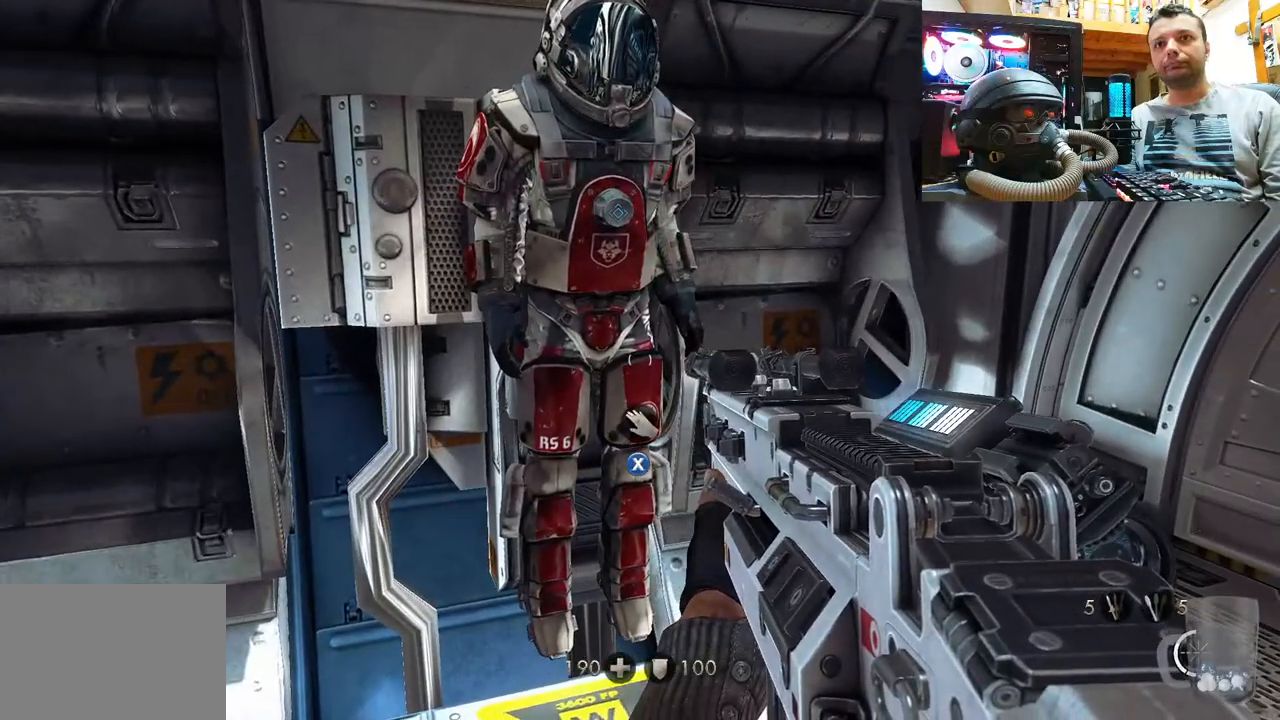
{"buttons": [], "left_stick": "center", "right_stick": "center", "events": [[500, "right_stick", "center"]]}
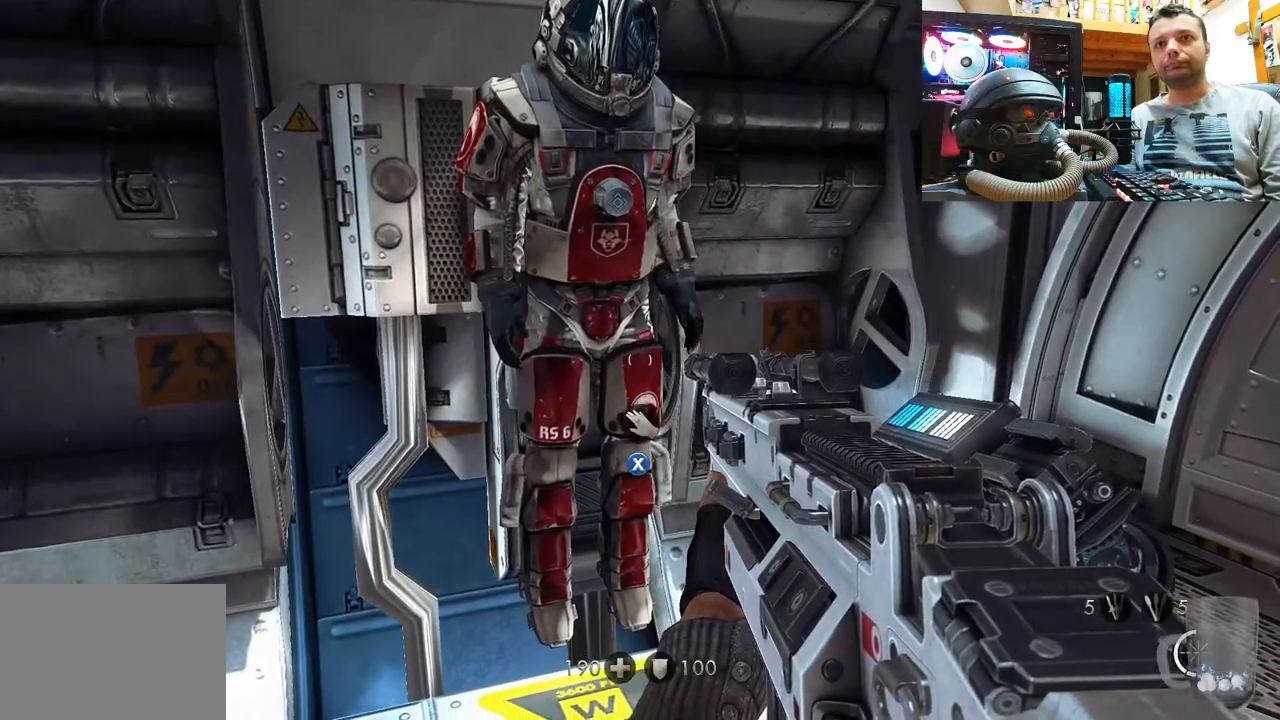
{"buttons": ["SQUARE"], "left_stick": "center", "right_stick": "center", "events": [[17, "left_stick", "up"], [50, "right_stick", "down"], [100, "right_stick", "down-left"], [267, "left_stick", "center"], [317, "right_stick", "center"], [417, "SQUARE", "down"]]}
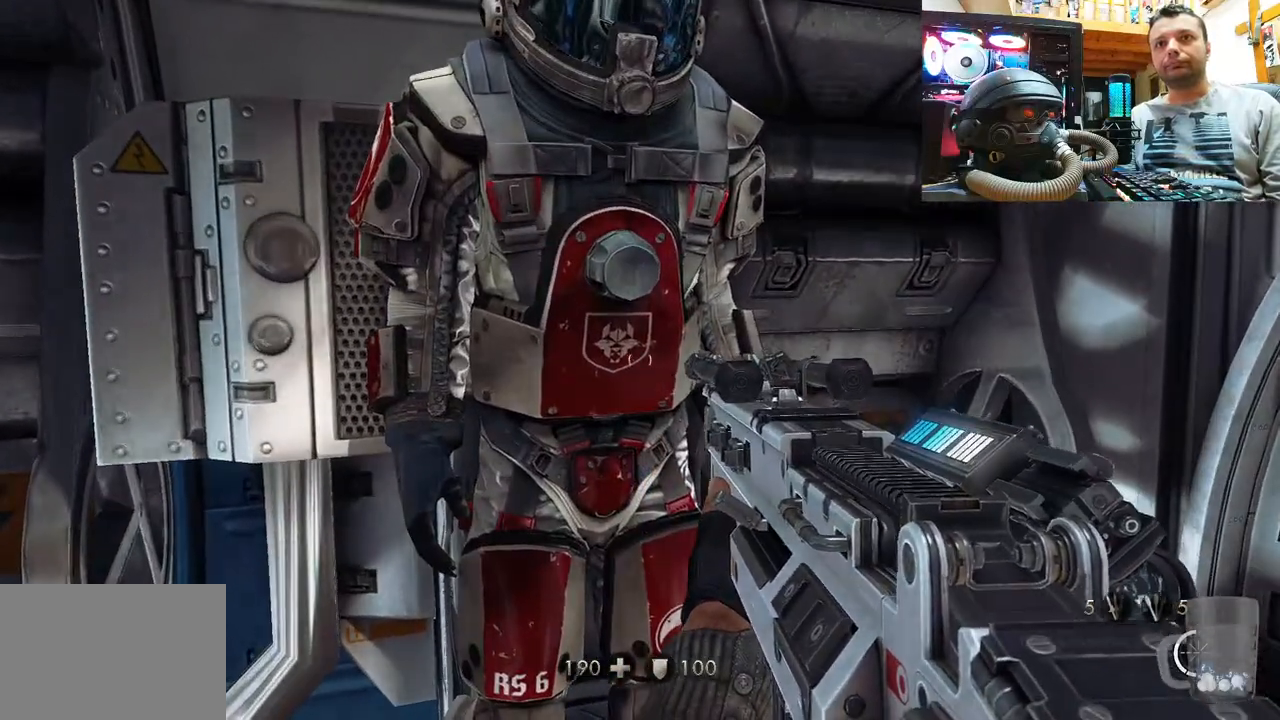
{"buttons": [], "left_stick": "center", "right_stick": "center", "events": [[17, "SQUARE", "up"]]}
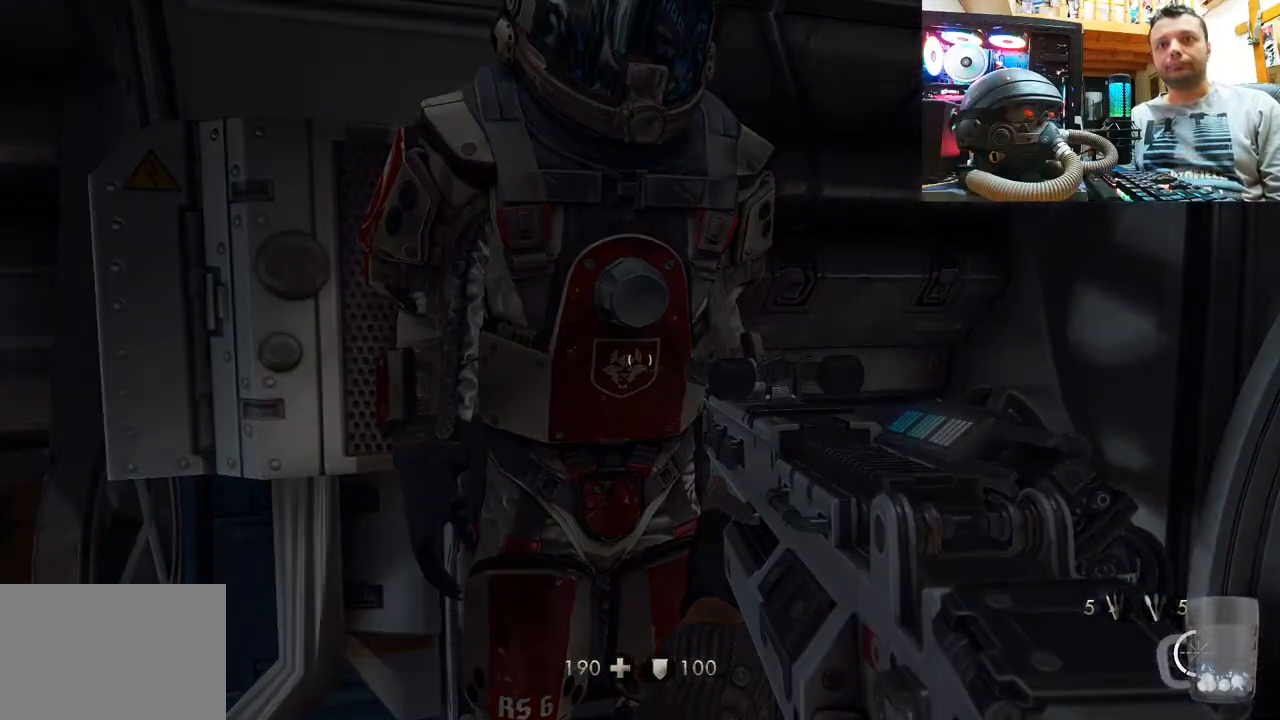
{"buttons": [], "left_stick": "center", "right_stick": "center", "events": []}
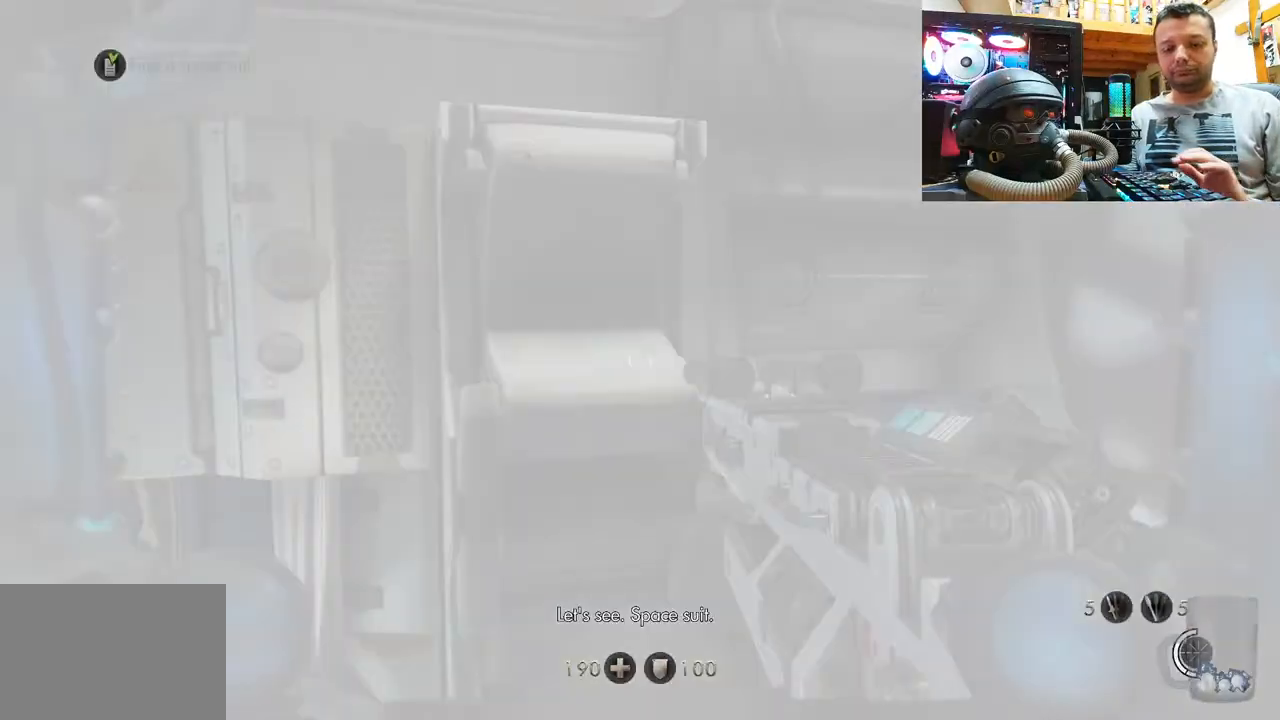
{"buttons": [], "left_stick": "center", "right_stick": "center", "events": []}
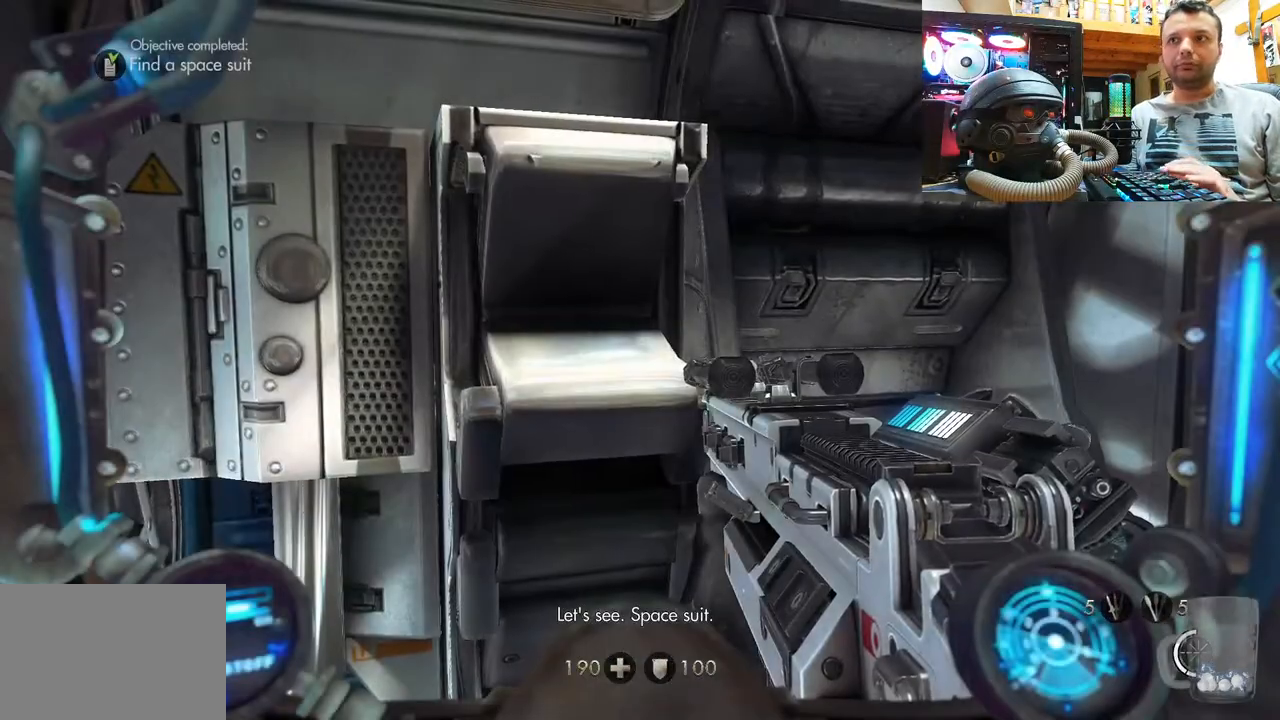
{"buttons": [], "left_stick": "center", "right_stick": "up-right", "events": [[467, "right_stick", "up-right"]]}
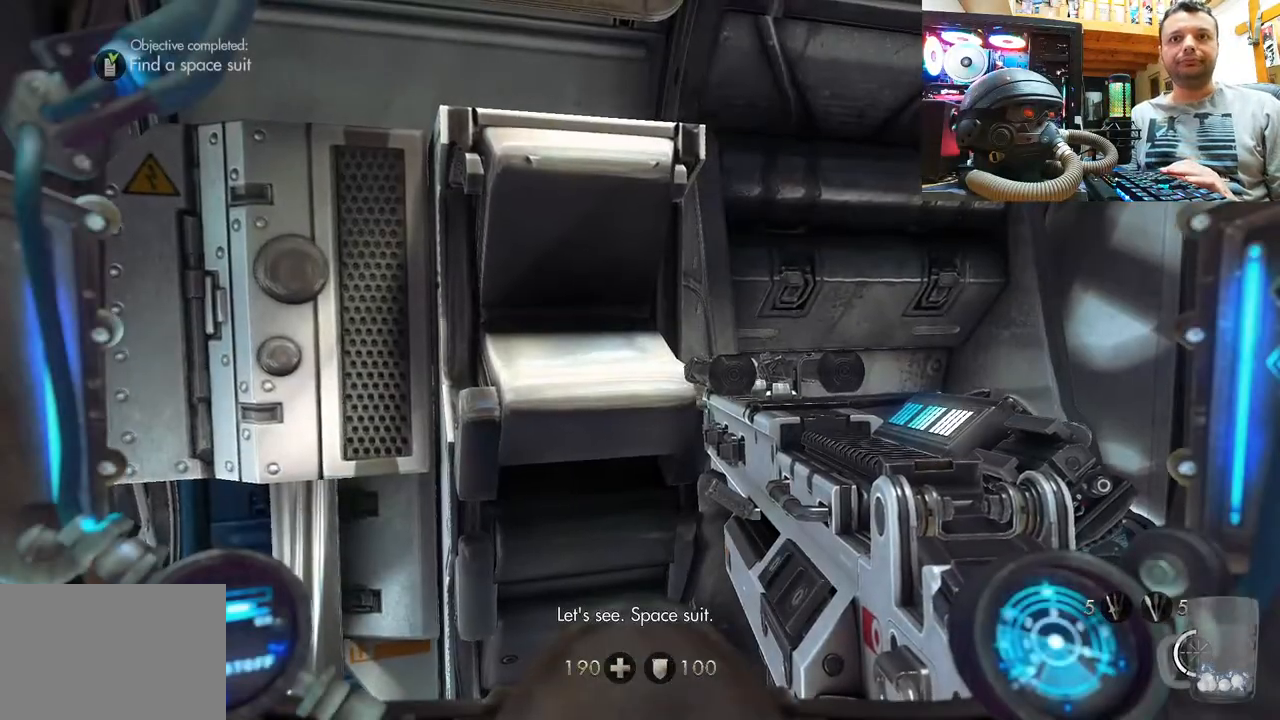
{"buttons": [], "left_stick": "center", "right_stick": "center", "events": [[433, "right_stick", "center"]]}
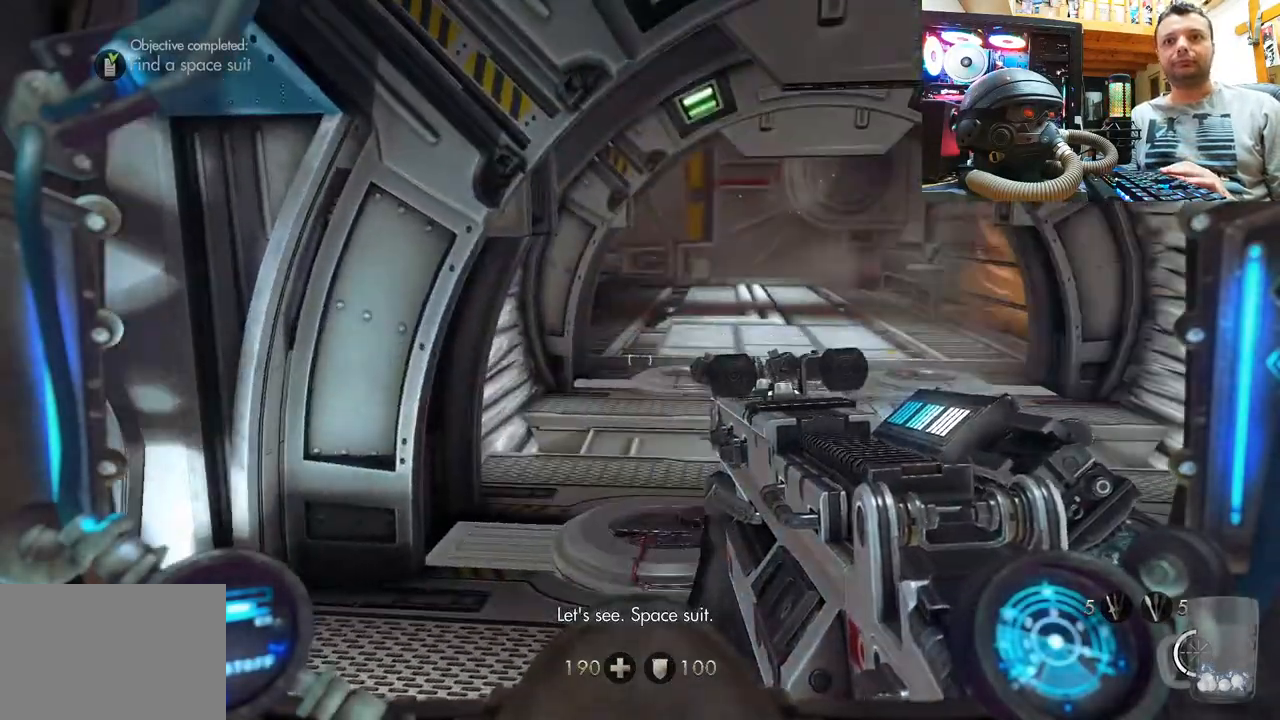
{"buttons": [], "left_stick": "center", "right_stick": "right", "events": [[450, "right_stick", "right"]]}
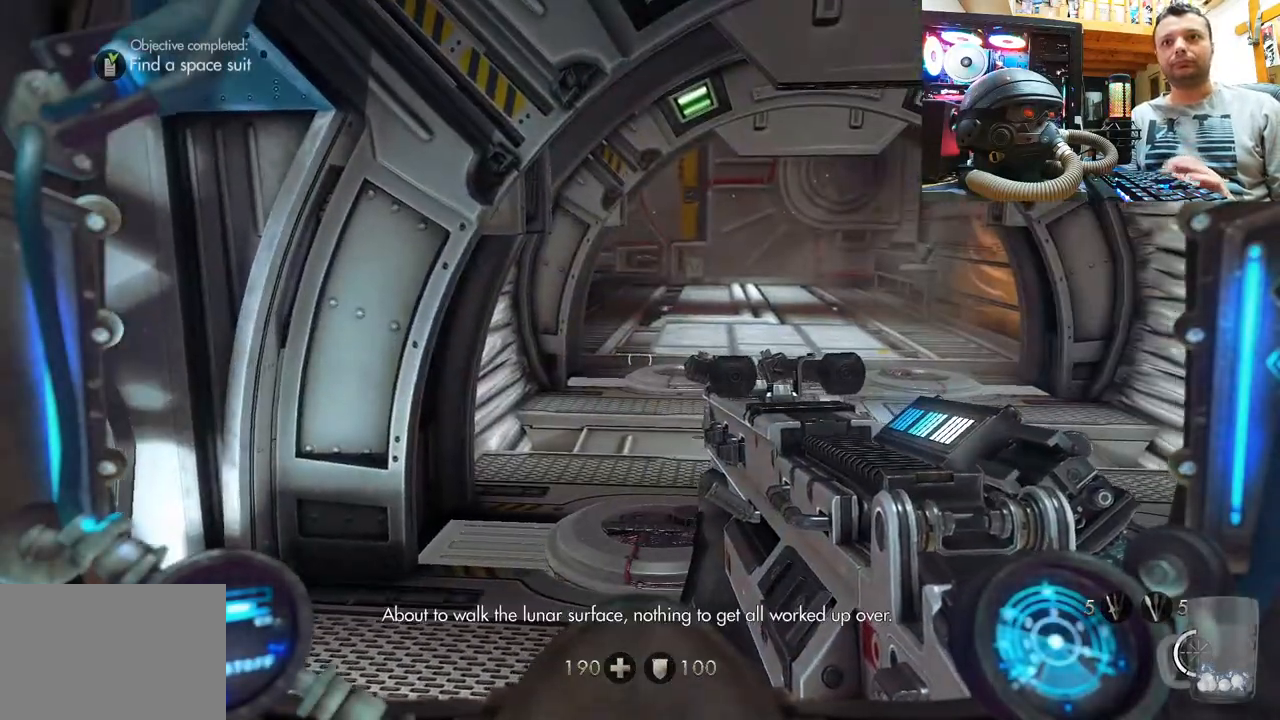
{"buttons": [], "left_stick": "center", "right_stick": "center", "events": [[167, "right_stick", "center"]]}
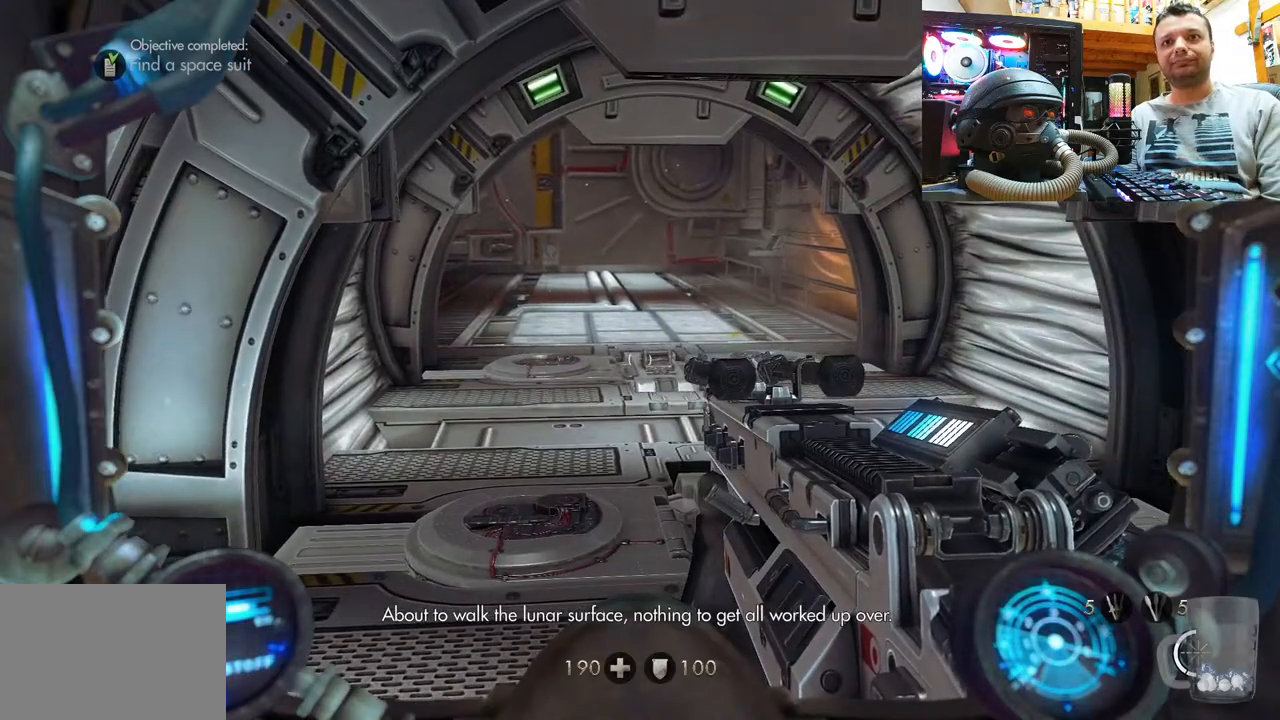
{"buttons": [], "left_stick": "center", "right_stick": "left", "events": [[133, "right_stick", "left"]]}
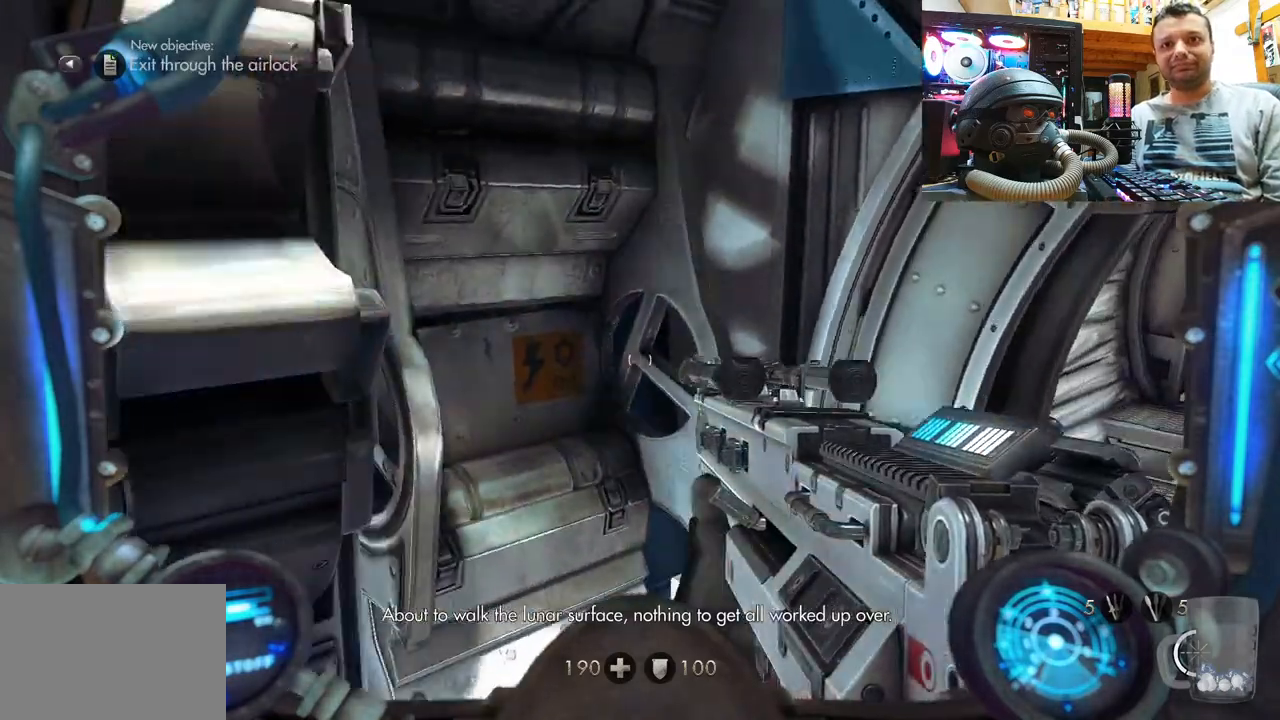
{"buttons": [], "left_stick": "center", "right_stick": "center", "events": [[500, "right_stick", "center"]]}
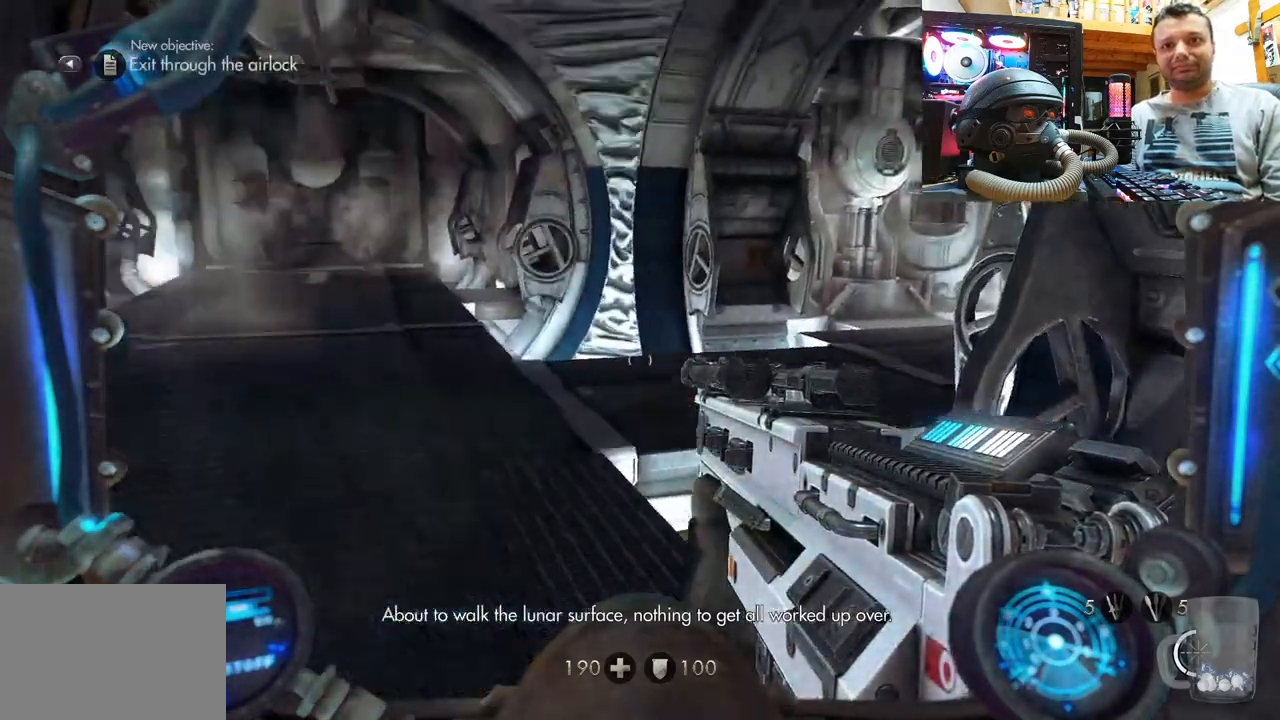
{"buttons": [], "left_stick": "center", "right_stick": "left", "events": [[167, "right_stick", "left"]]}
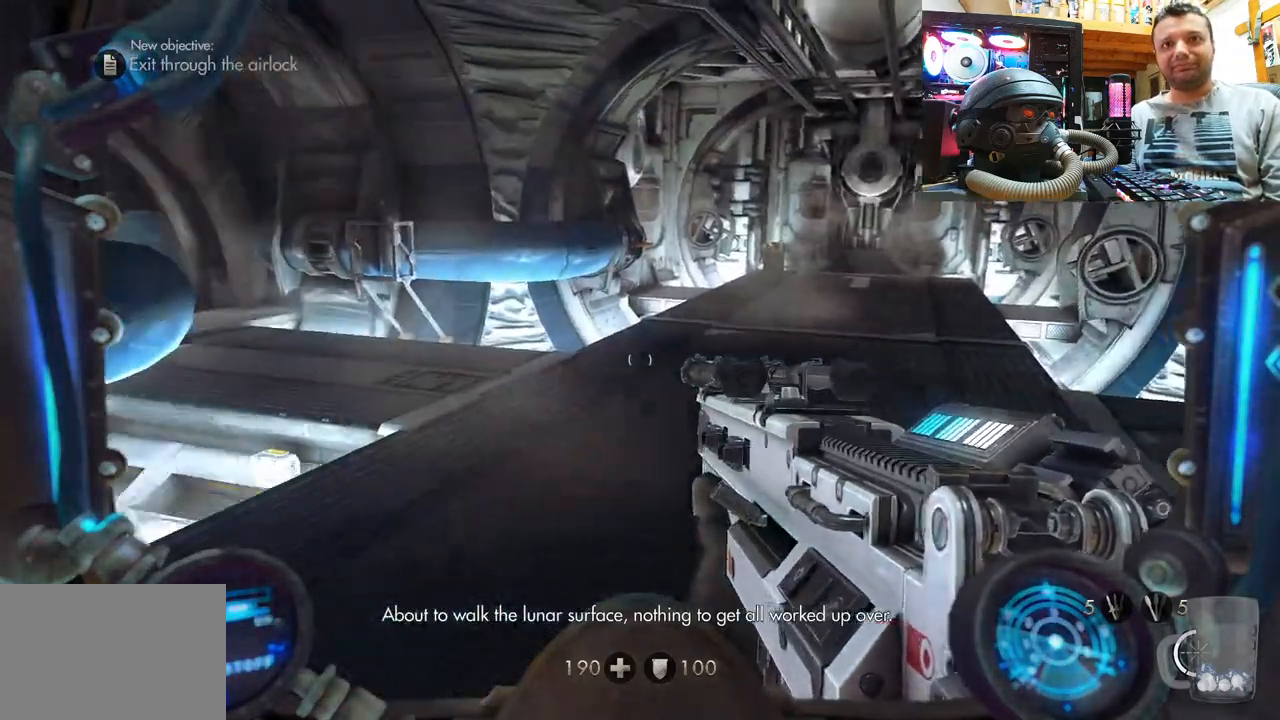
{"buttons": [], "left_stick": "up", "right_stick": "left", "events": [[33, "right_stick", "center"], [50, "left_stick", "up-right"], [150, "right_stick", "right"], [217, "left_stick", "up"], [400, "right_stick", "up-left"], [500, "right_stick", "left"]]}
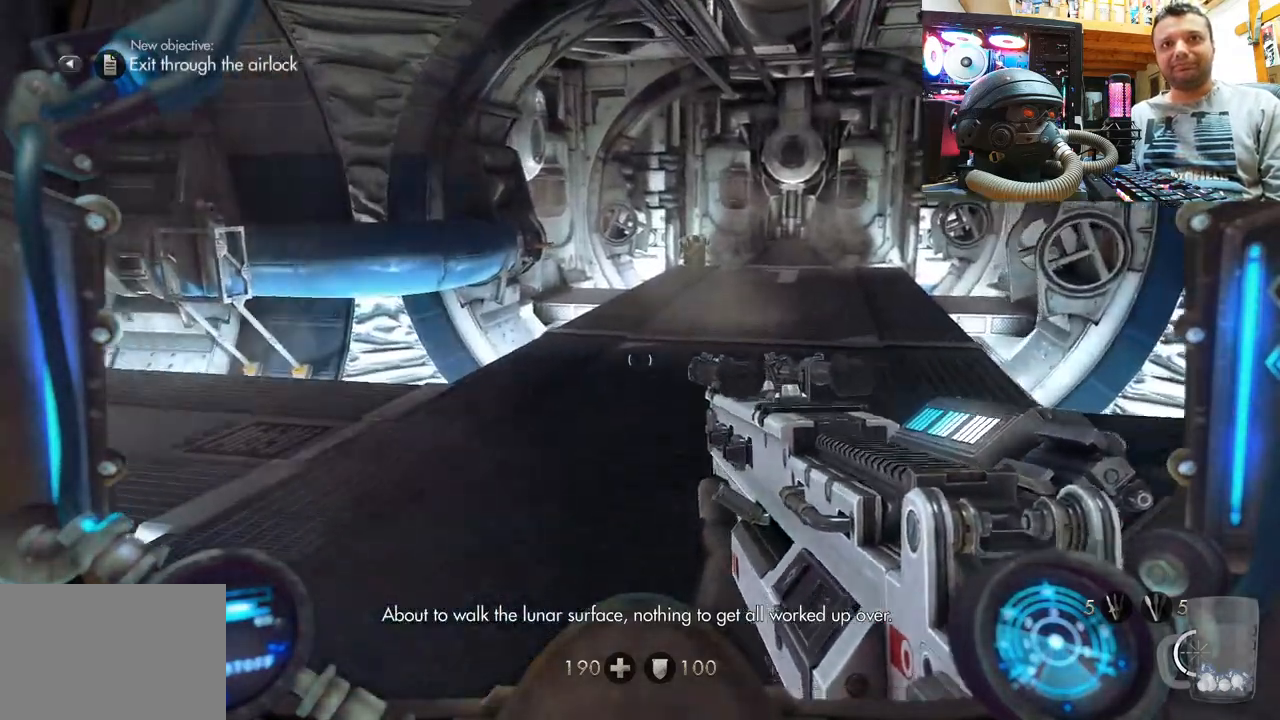
{"buttons": [], "left_stick": "center", "right_stick": "left", "events": [[133, "right_stick", "center"], [200, "left_stick", "center"], [317, "right_stick", "left"]]}
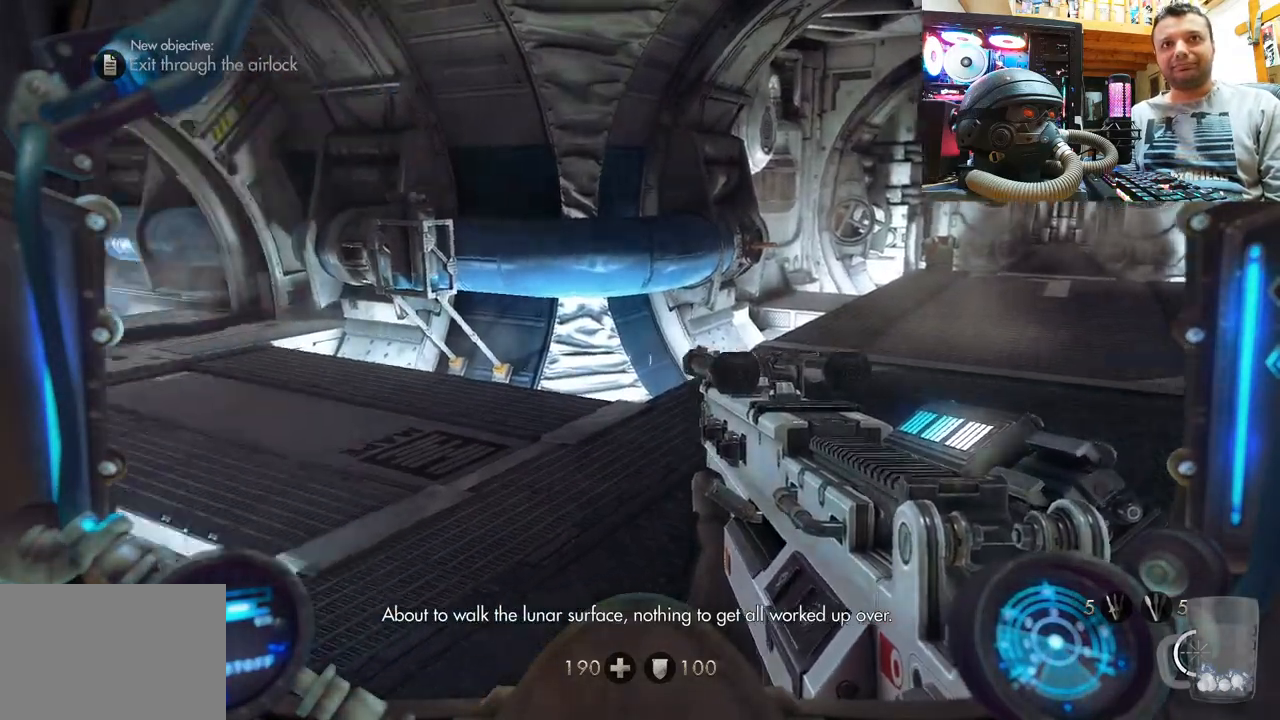
{"buttons": [], "left_stick": "center", "right_stick": "up-left", "events": [[33, "left_stick", "up-right"], [83, "right_stick", "center"], [150, "right_stick", "up-left"], [433, "left_stick", "center"]]}
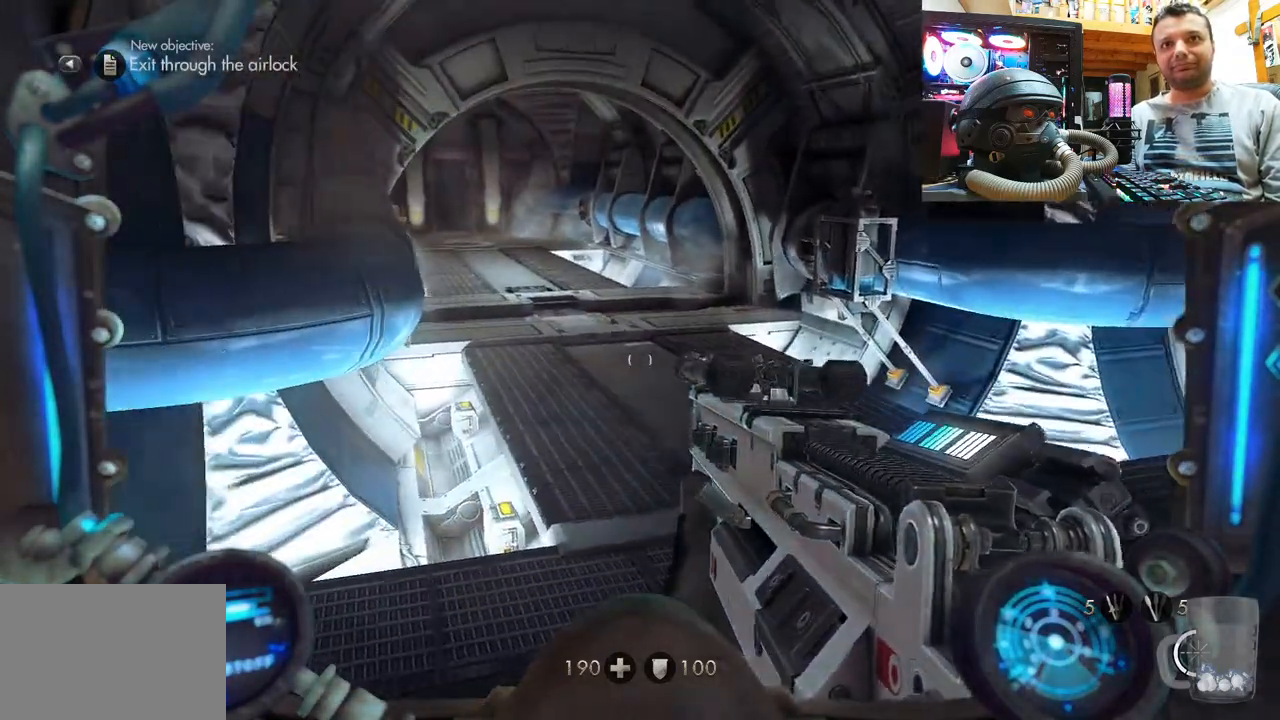
{"buttons": [], "left_stick": "center", "right_stick": "left", "events": [[33, "right_stick", "center"], [83, "right_stick", "left"]]}
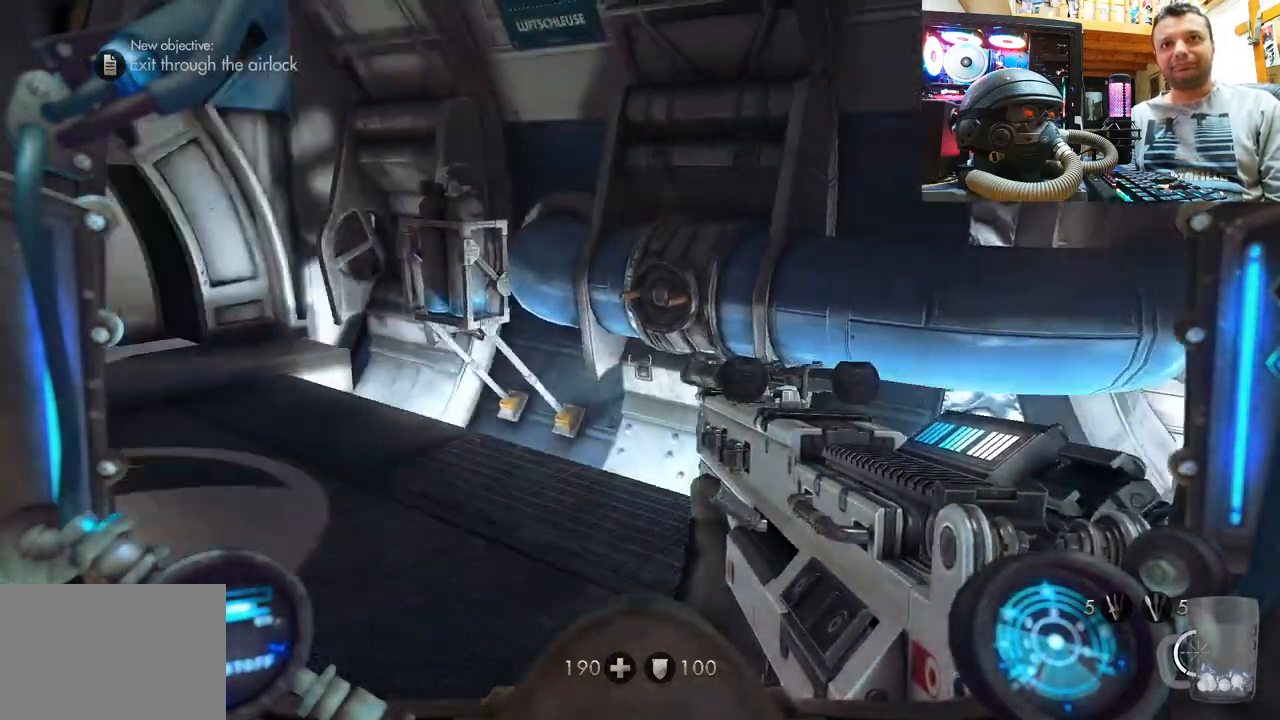
{"buttons": [], "left_stick": "up", "right_stick": "up-left", "events": [[50, "left_stick", "up"], [200, "right_stick", "center"], [267, "right_stick", "up-left"], [317, "right_stick", "left"], [483, "right_stick", "up-left"]]}
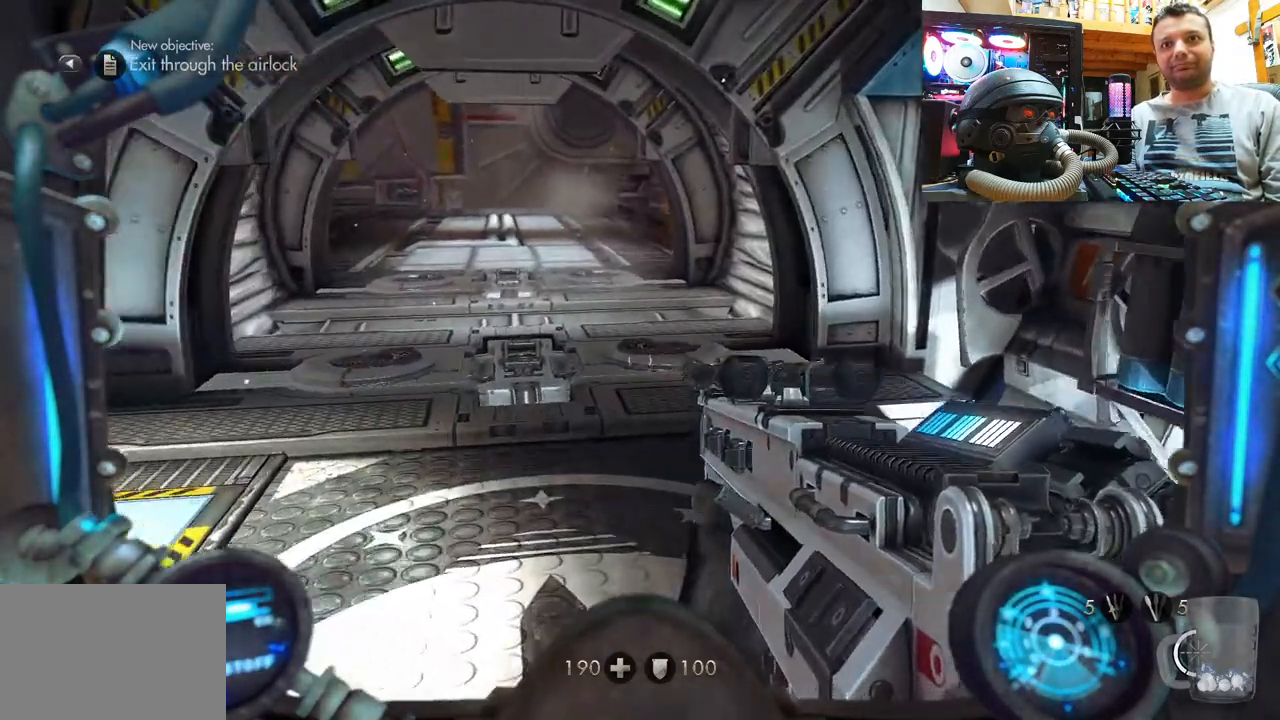
{"buttons": [], "left_stick": "center", "right_stick": "center", "events": [[233, "right_stick", "left"], [383, "left_stick", "center"], [433, "right_stick", "center"]]}
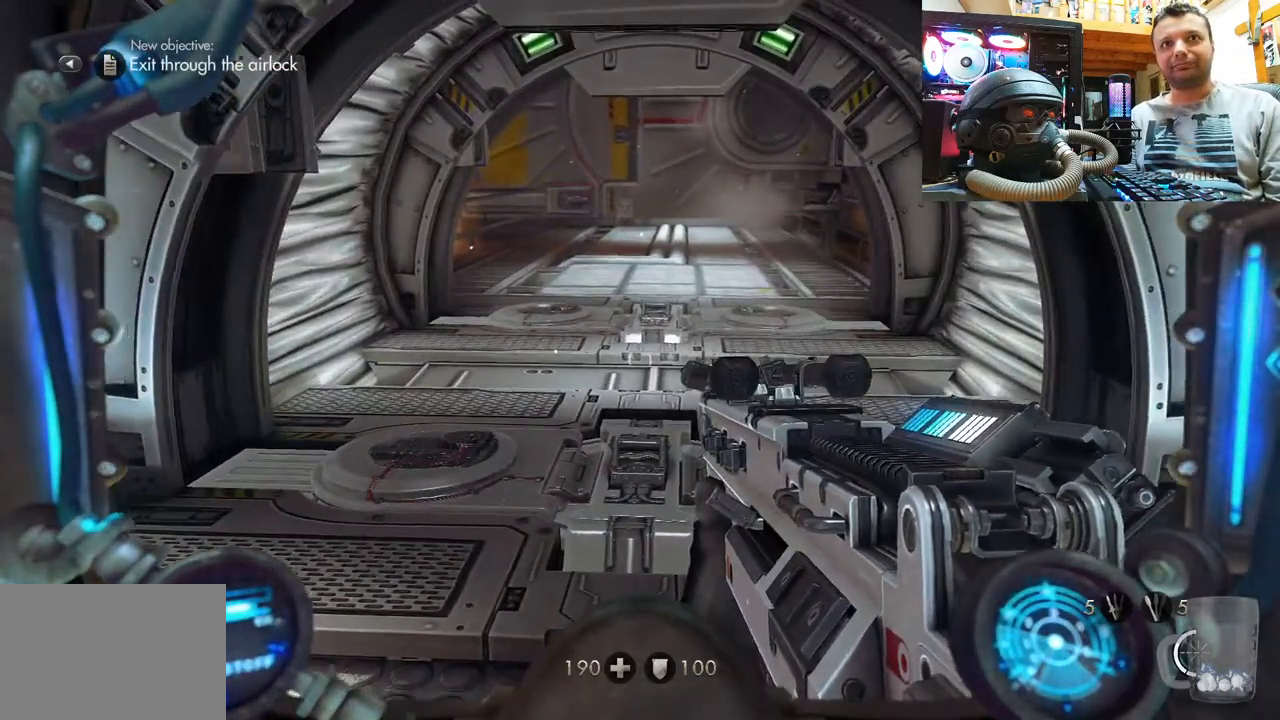
{"buttons": [], "left_stick": "center", "right_stick": "center", "events": []}